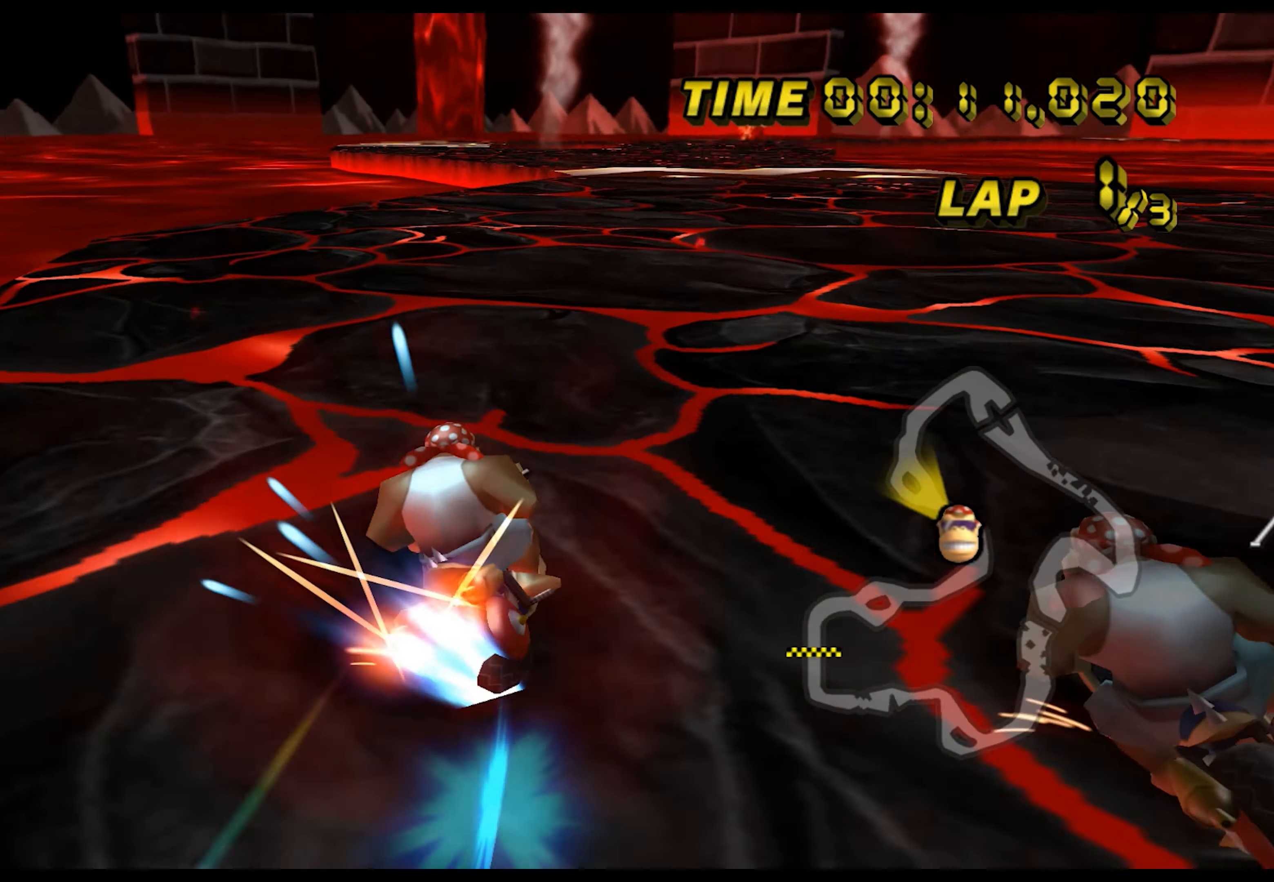
Gameplay with a controller (Nintendo layout); each line is a JSON object with the inputs held at the frame after it. "events" lists button and stick changes between this image and that frame as [ms after this image, input, new state], when the widget could be followed in between. Not read: L1 L3 R3 X Y Z.
{"buttons": ["A"], "left_stick": "center", "events": [[484, "left_stick", "center"]]}
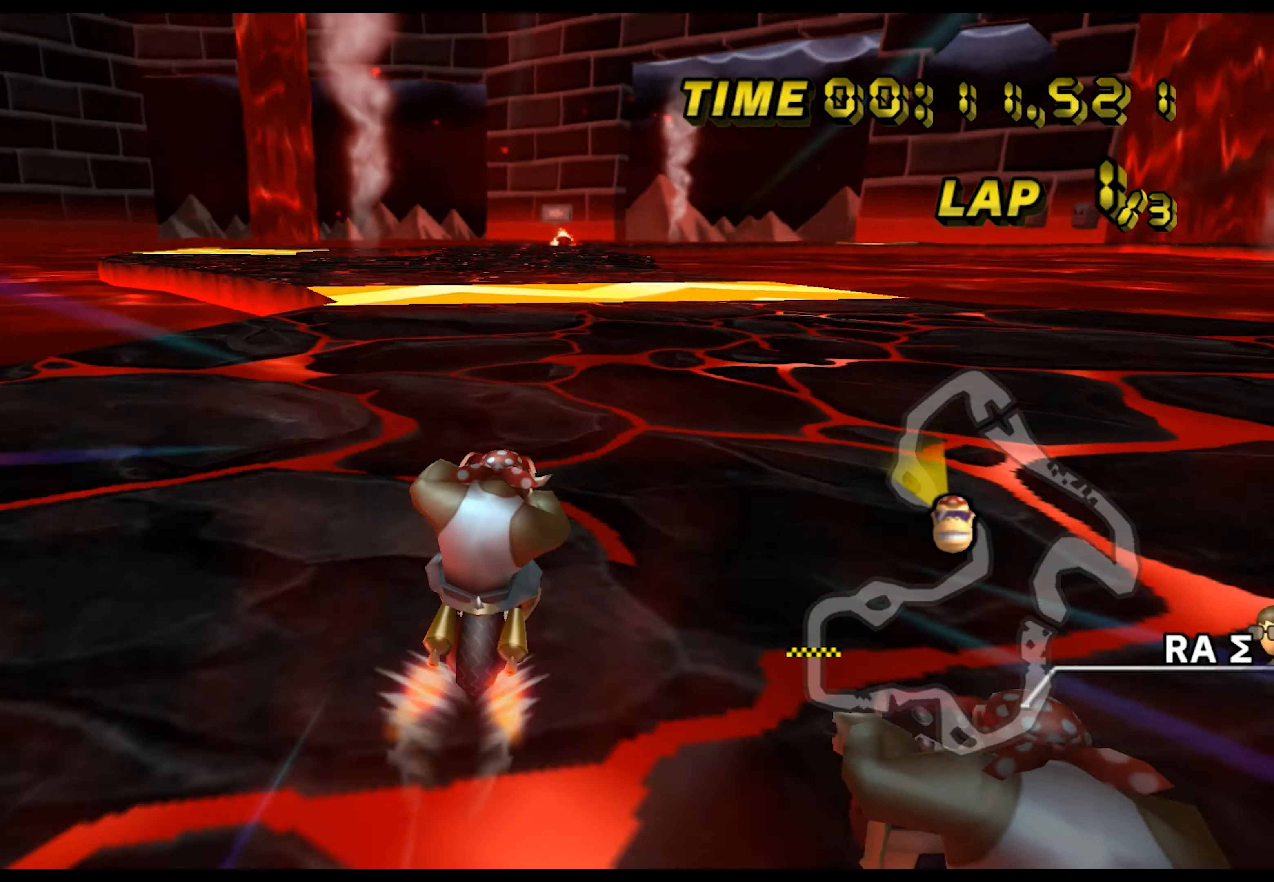
{"buttons": ["A"], "left_stick": "center", "events": []}
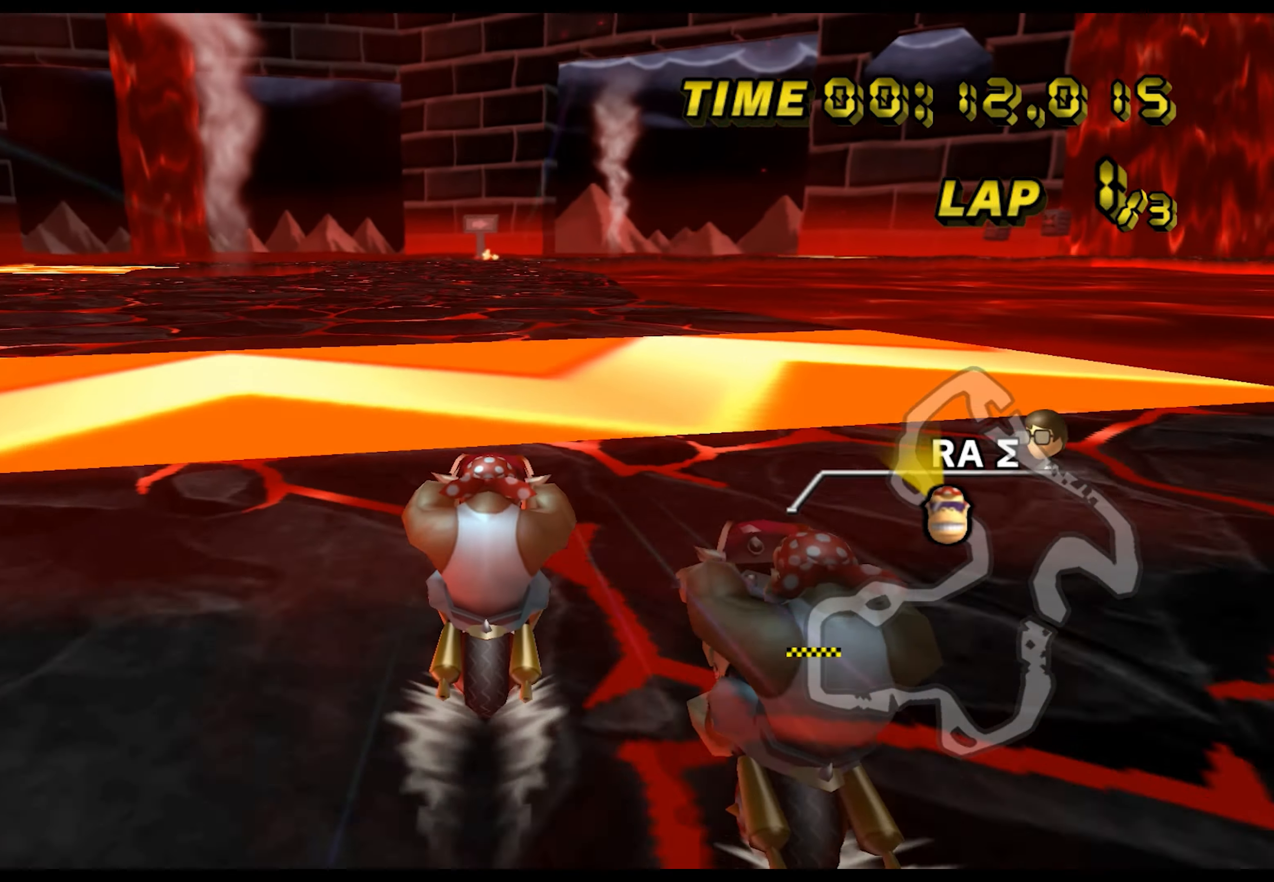
{"buttons": ["A"], "left_stick": "center"}
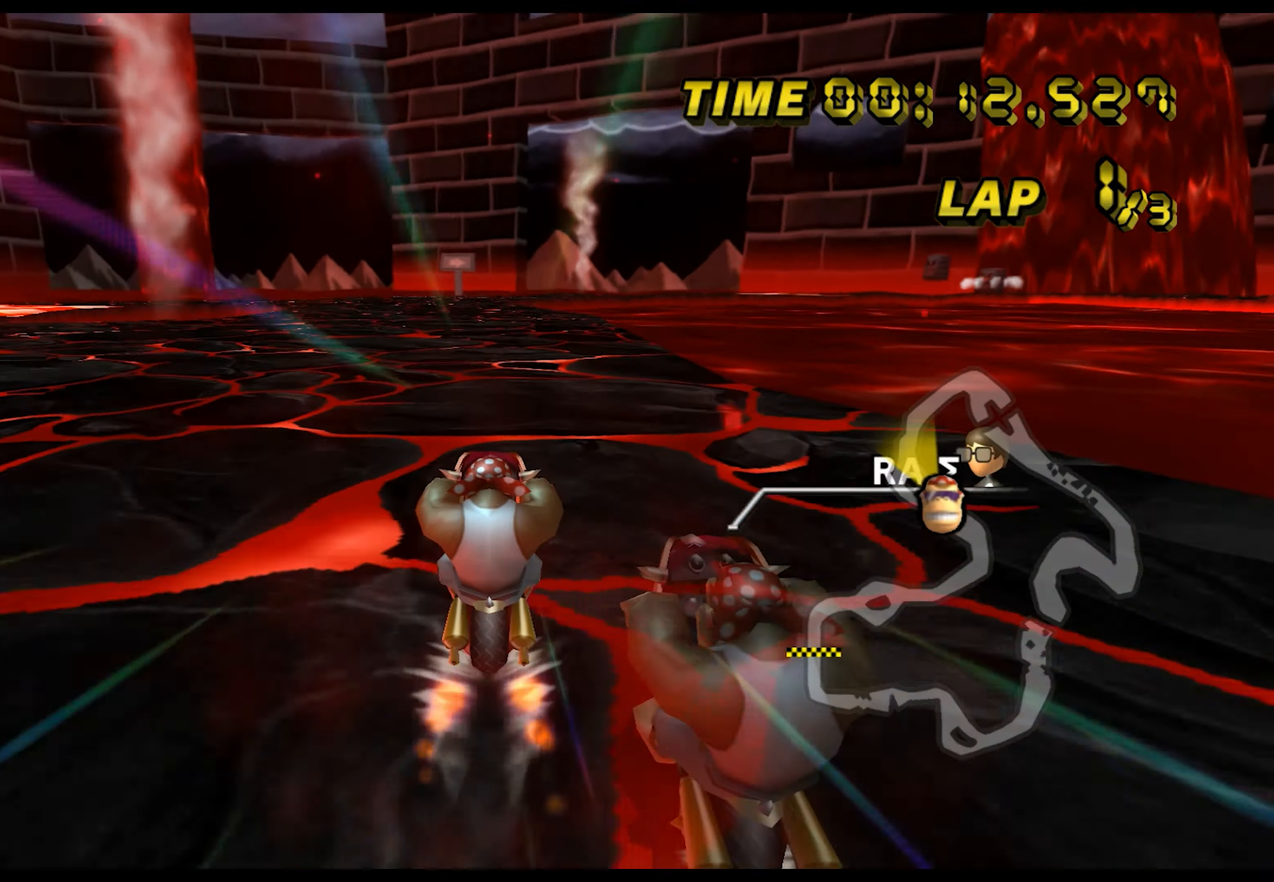
{"buttons": ["A"], "left_stick": "up-right", "events": [[16, "B", "down"], [133, "B", "up"], [450, "left_stick", "up-right"]]}
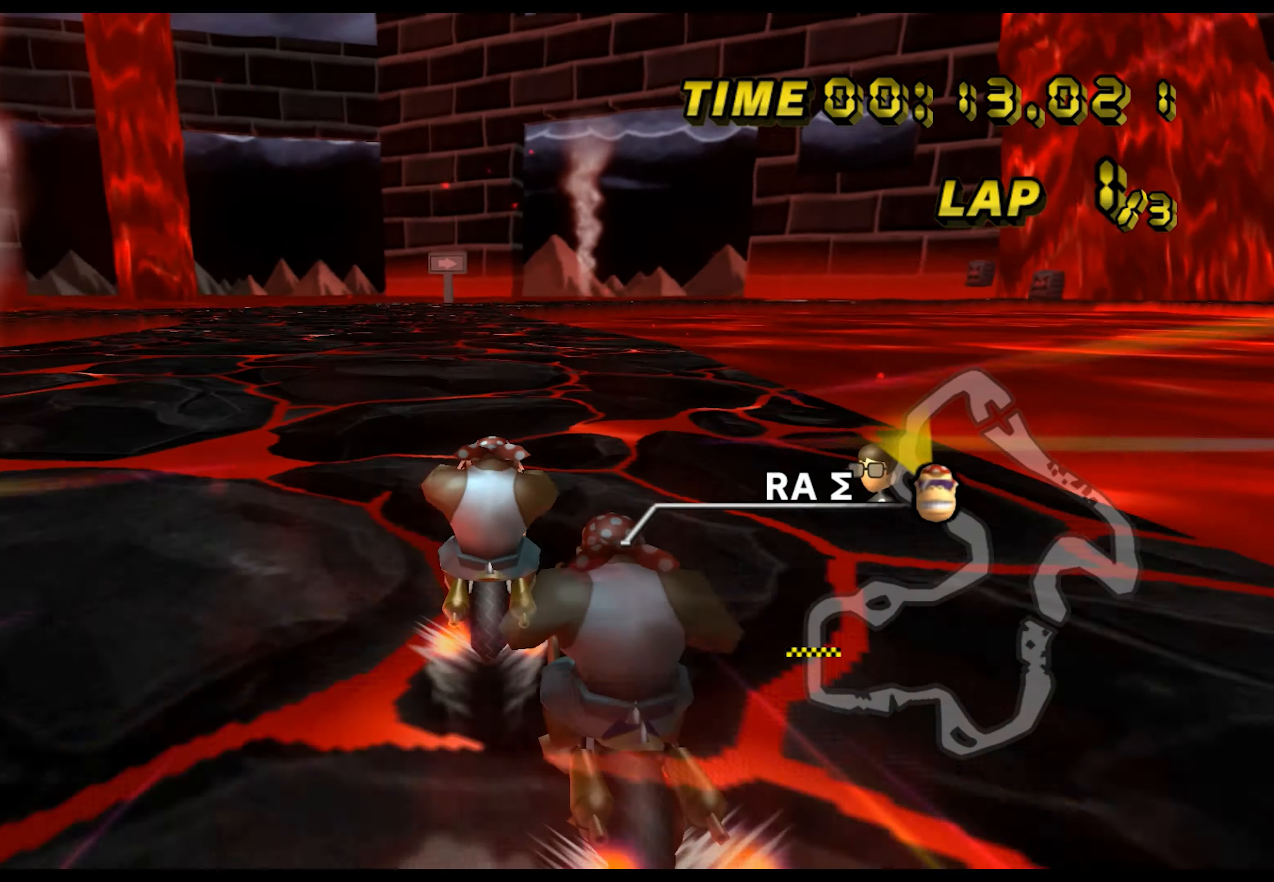
{"buttons": ["A"], "left_stick": "down", "events": [[50, "left_stick", "center"], [451, "left_stick", "down"]]}
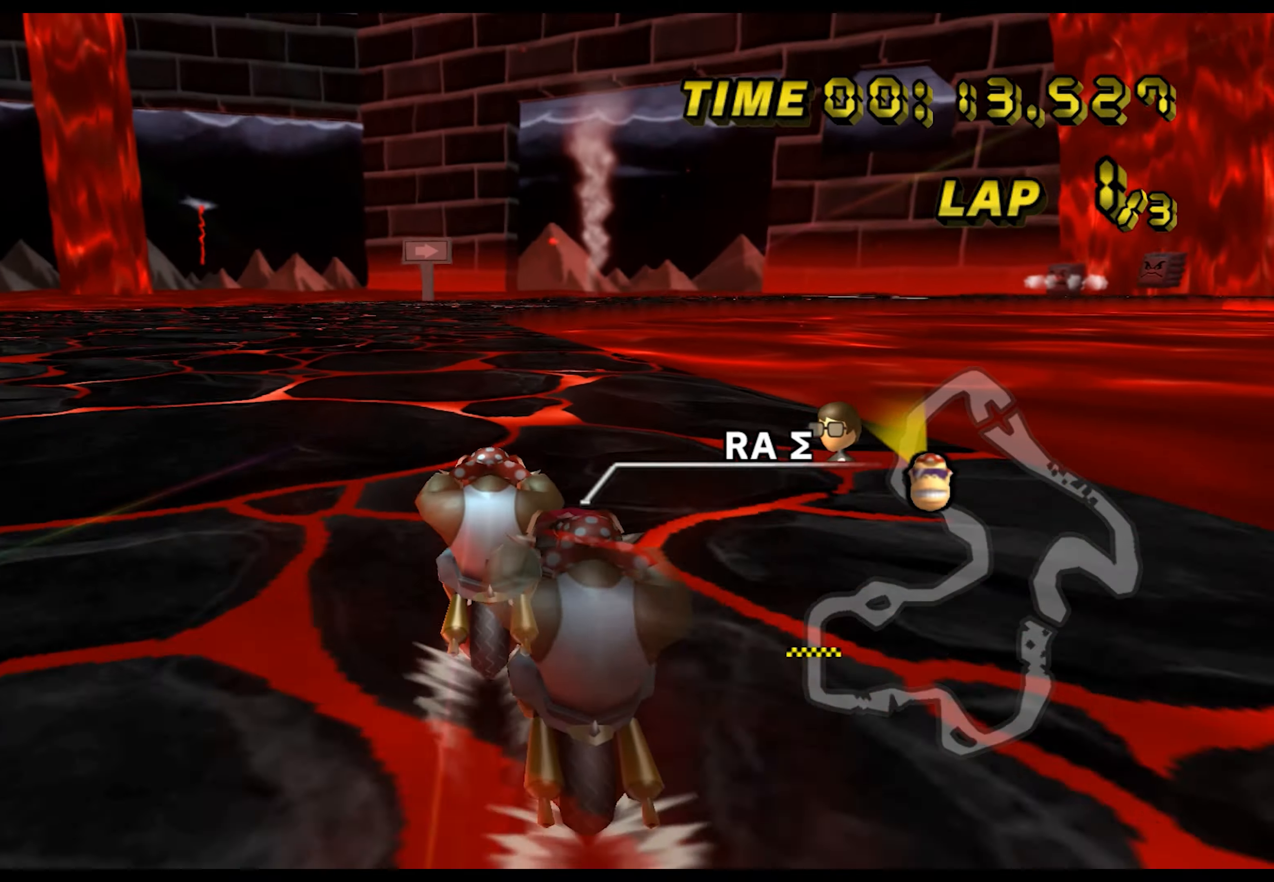
{"buttons": ["A"], "left_stick": "down", "events": []}
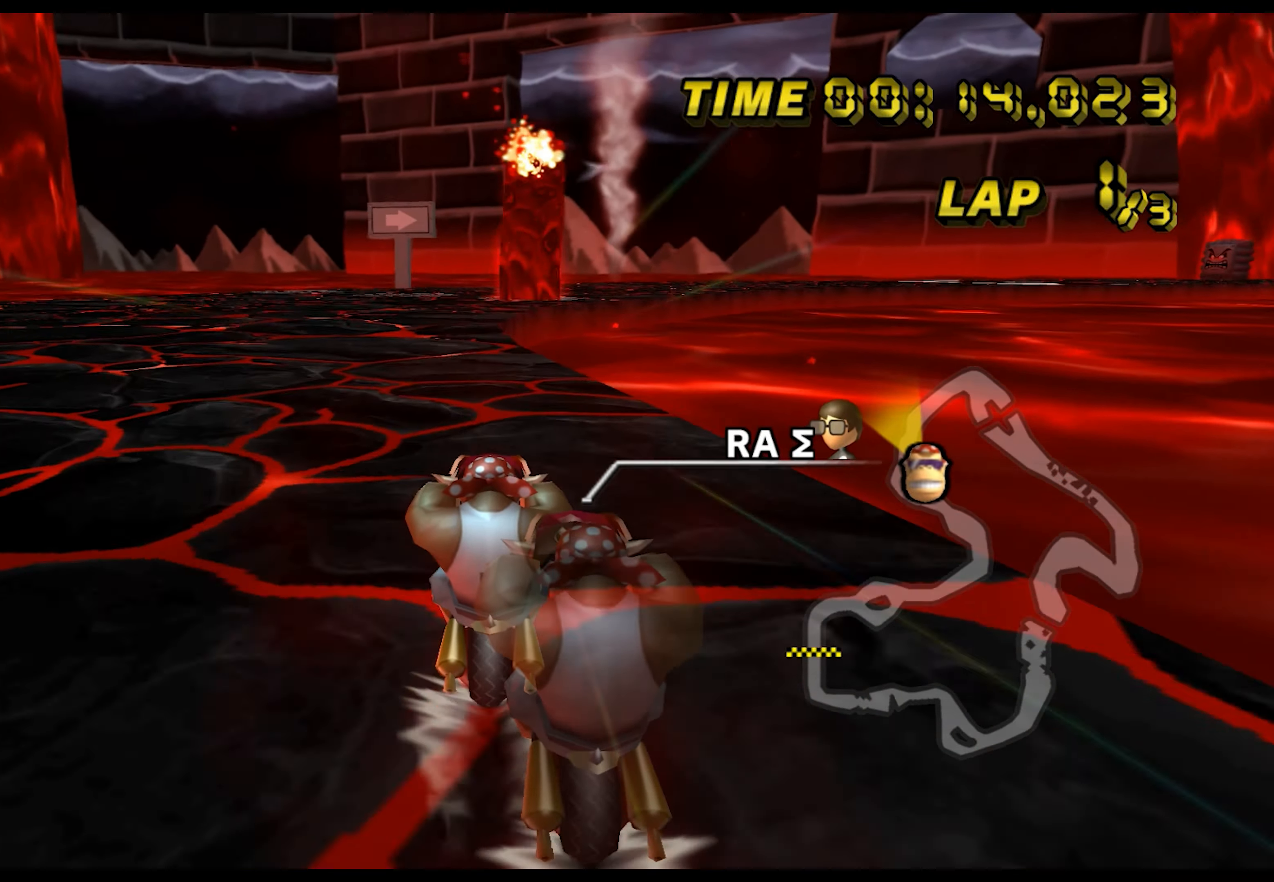
{"buttons": ["A"], "left_stick": "center", "events": [[84, "left_stick", "center"]]}
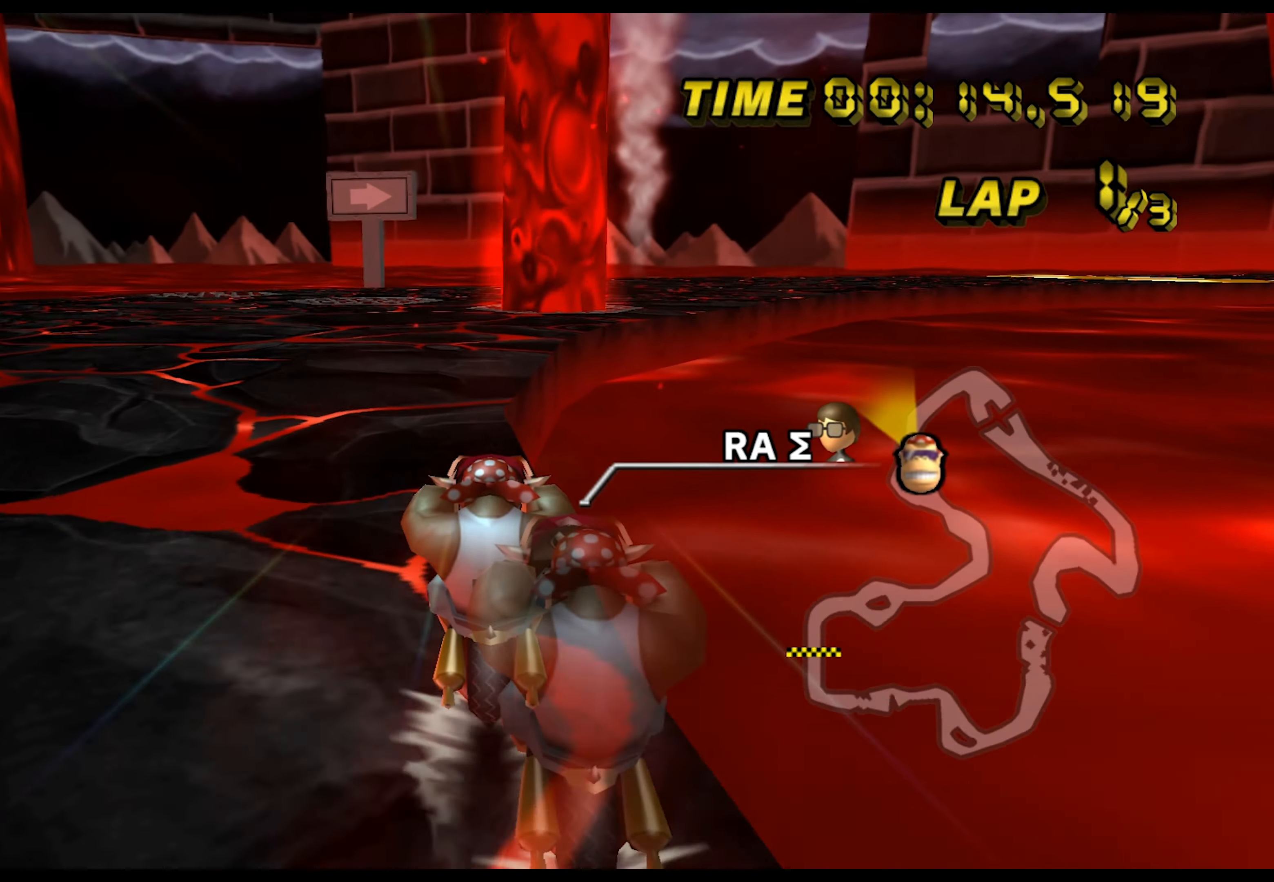
{"buttons": ["A", "B"], "left_stick": "down-right", "events": [[50, "B", "down"], [217, "left_stick", "down-right"]]}
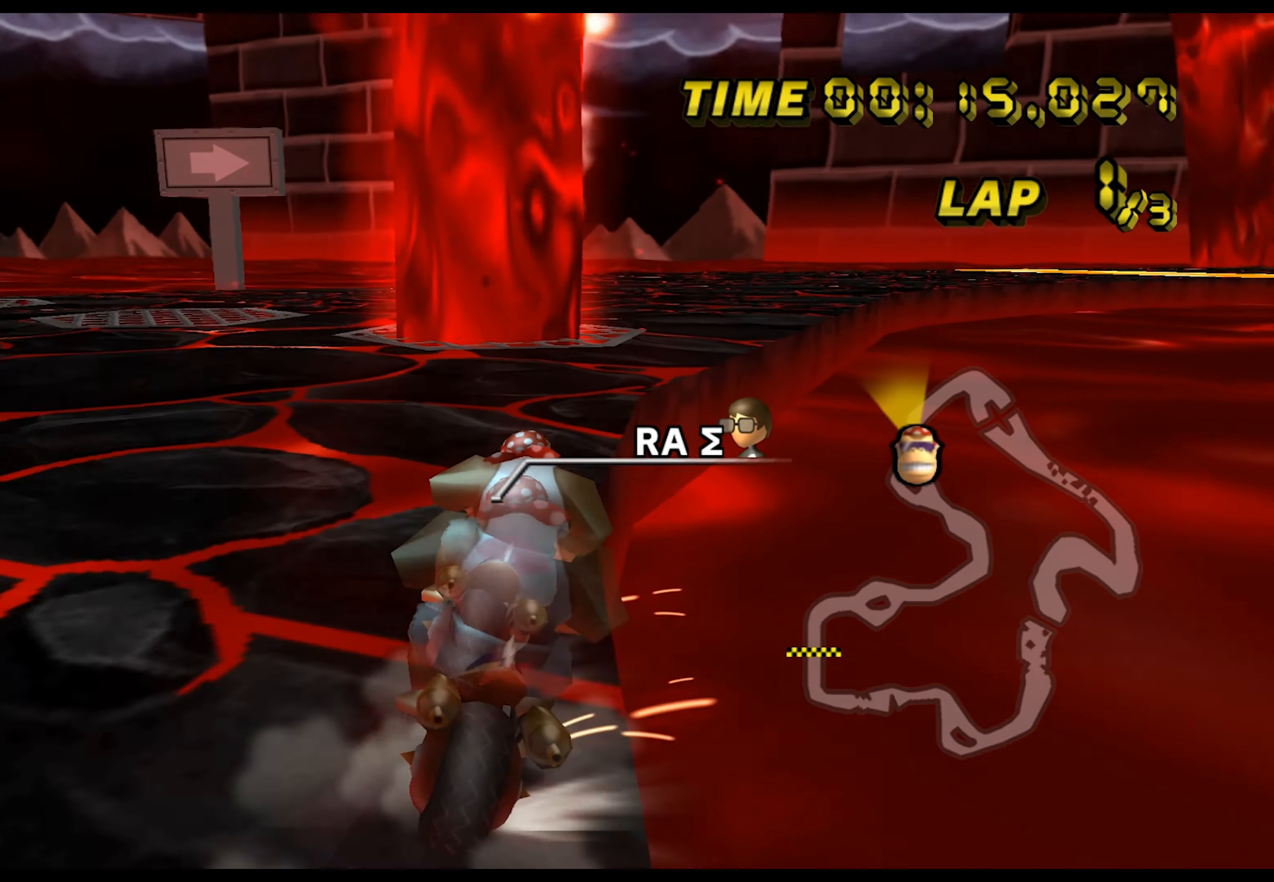
{"buttons": ["A", "B"], "left_stick": "left", "events": [[251, "left_stick", "left"]]}
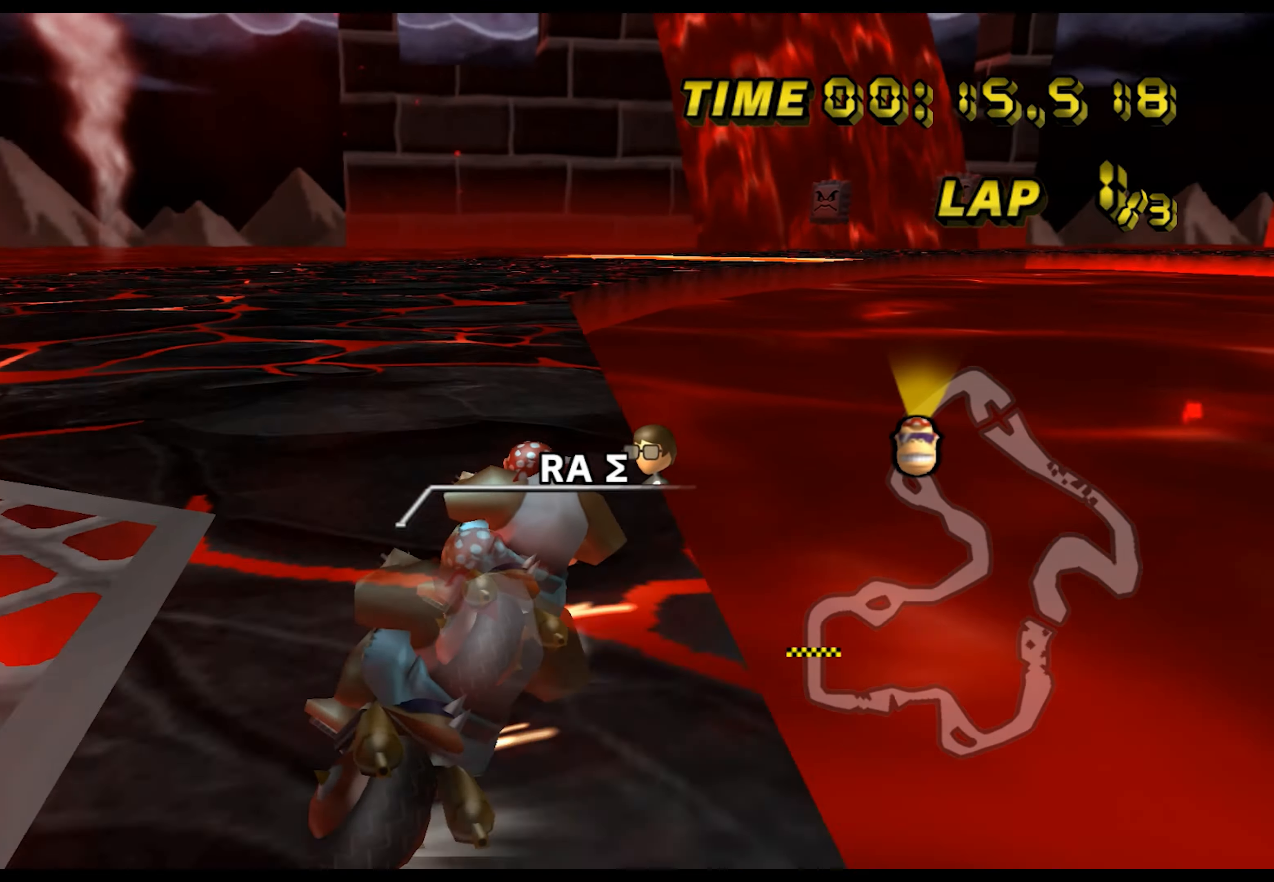
{"buttons": ["A", "B"], "left_stick": "left", "events": []}
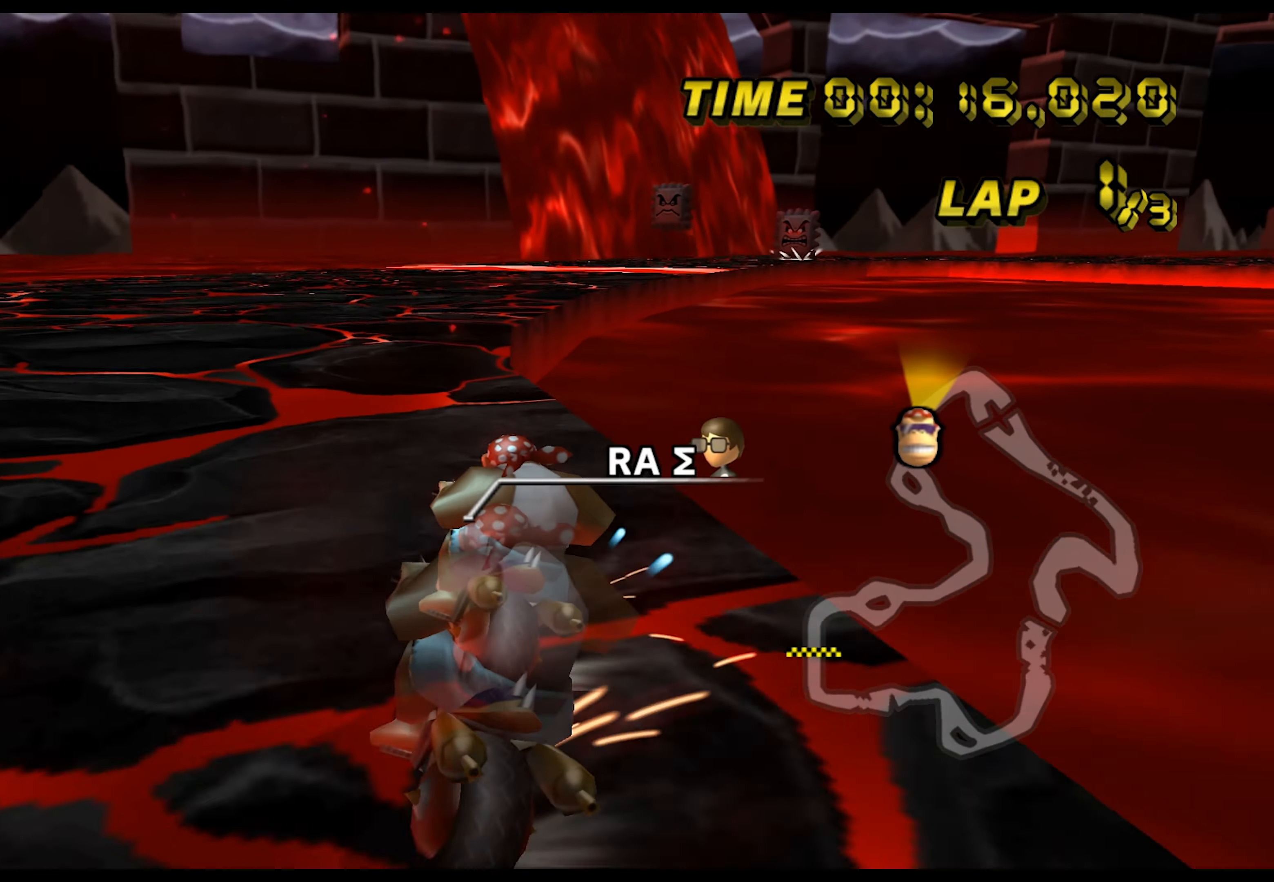
{"buttons": ["A"], "left_stick": "center", "events": [[134, "left_stick", "down-right"], [317, "B", "up"], [367, "left_stick", "center"]]}
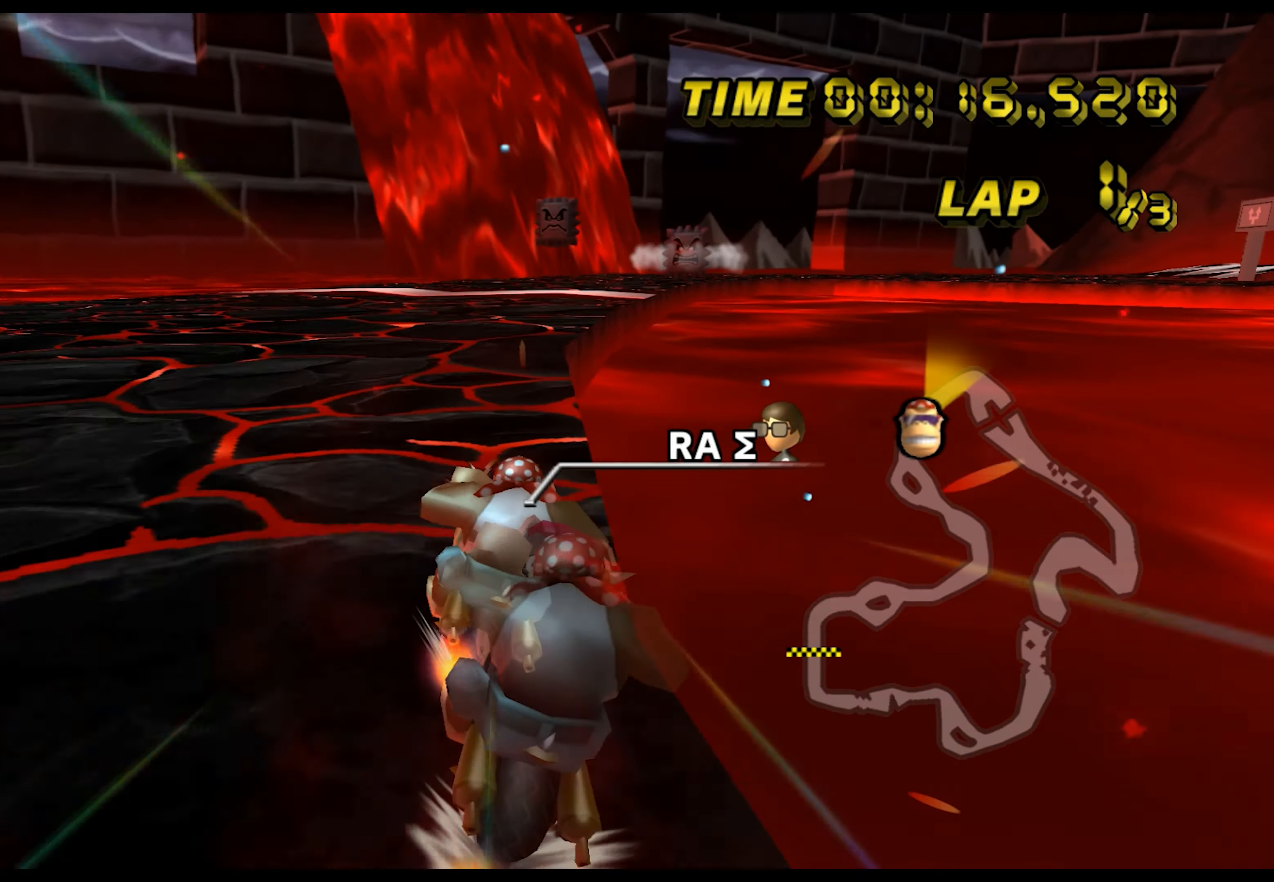
{"buttons": ["A"], "left_stick": "center", "events": [[167, "left_stick", "right"], [317, "left_stick", "center"]]}
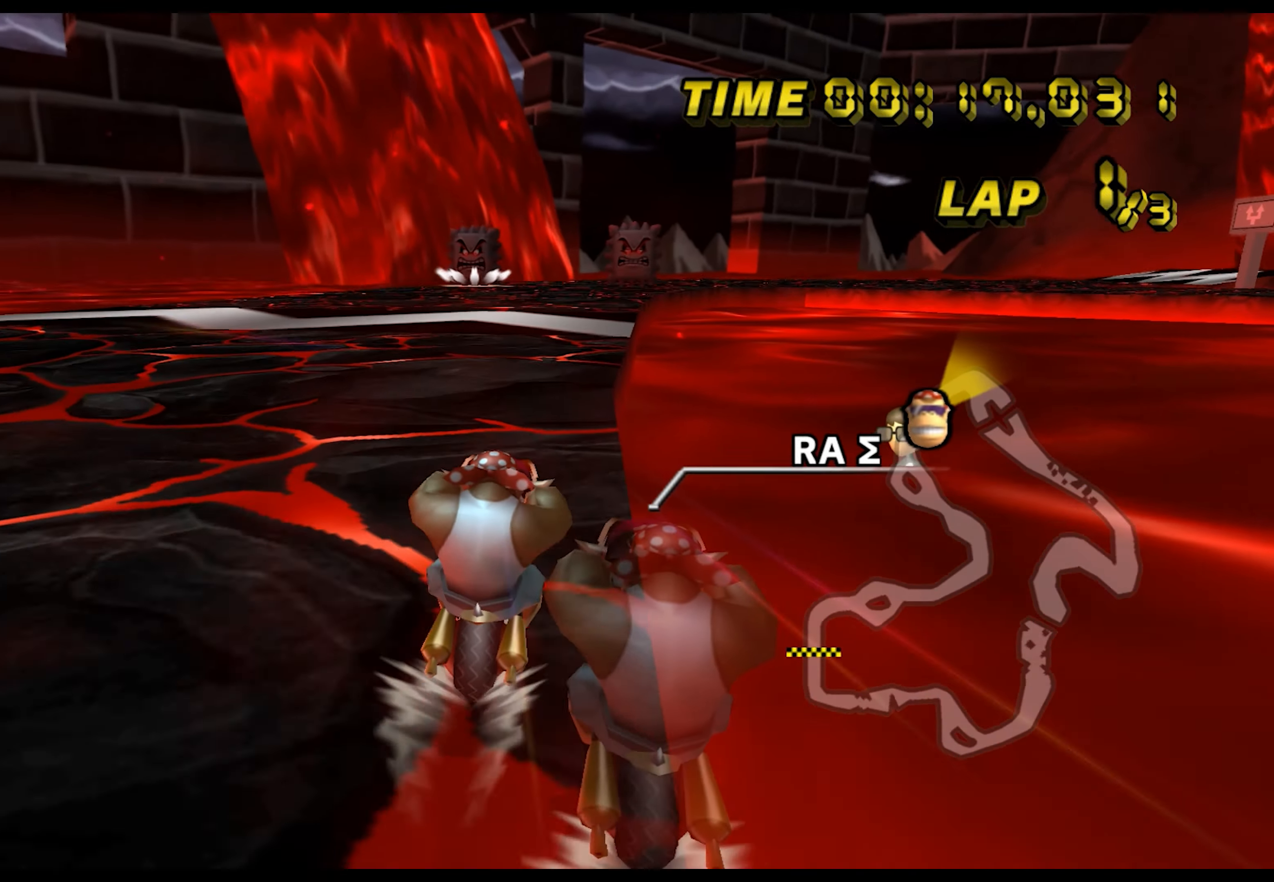
{"buttons": ["A"], "left_stick": "center", "events": []}
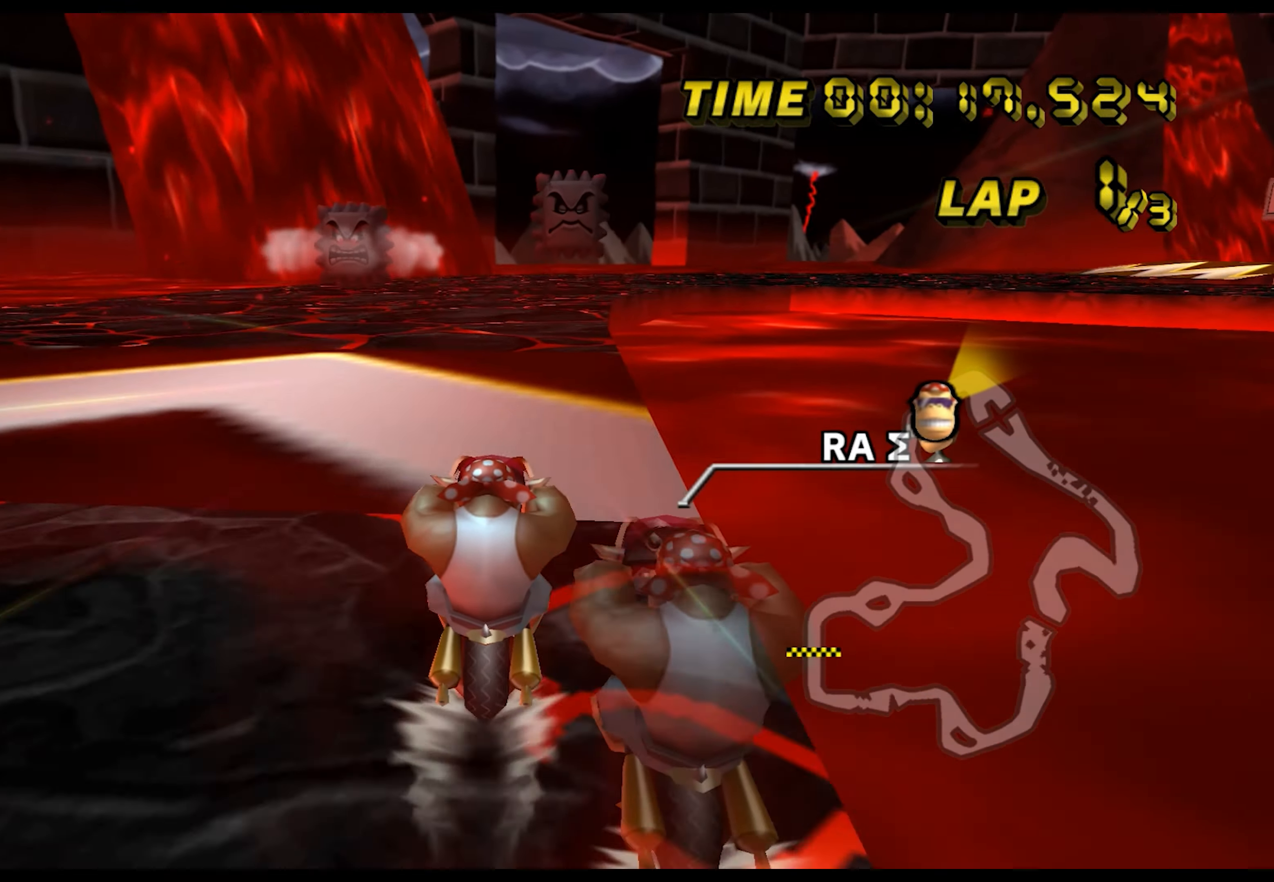
{"buttons": ["A", "B"], "left_stick": "center", "events": [[183, "left_stick", "right"], [317, "left_stick", "center"], [500, "B", "down"]]}
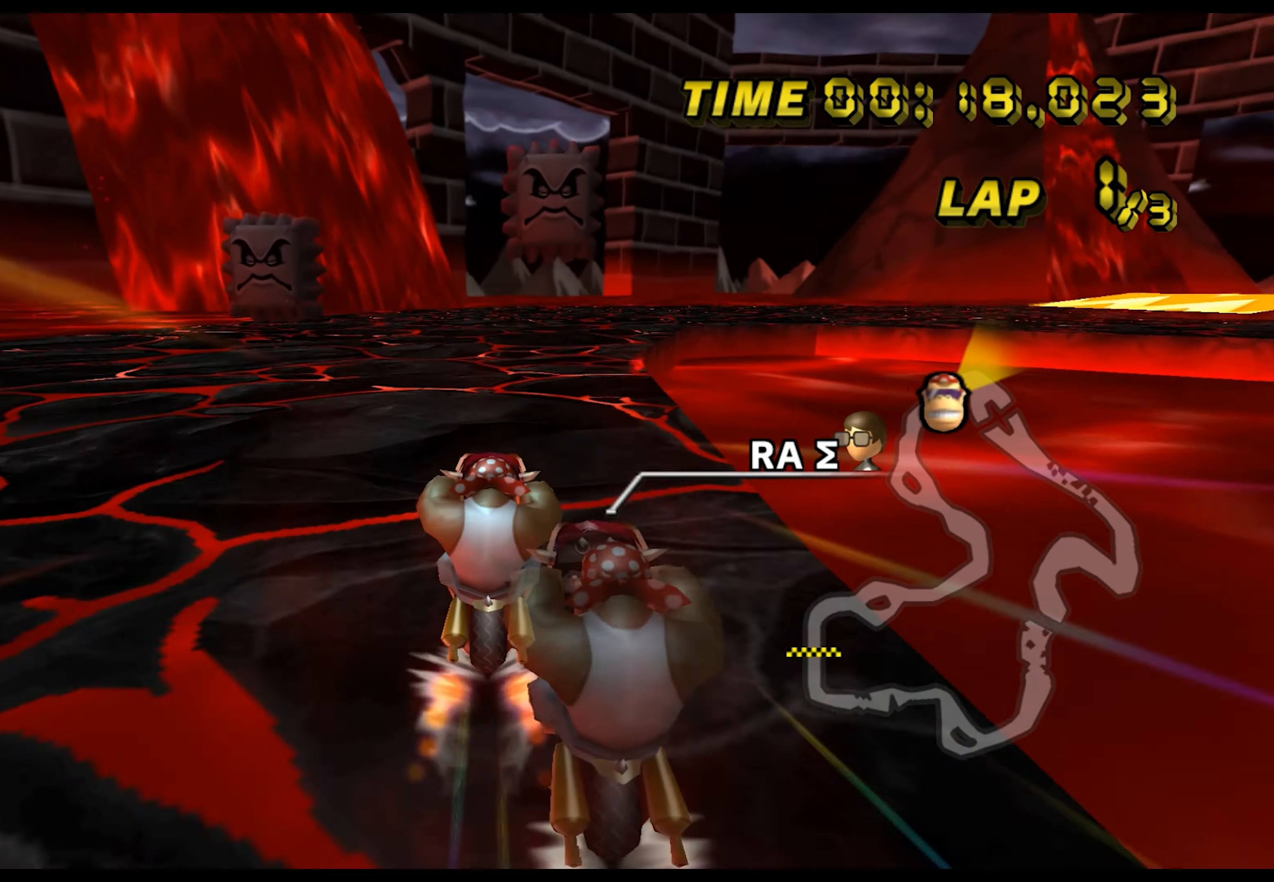
{"buttons": ["A", "B"], "left_stick": "right", "events": [[151, "left_stick", "right"]]}
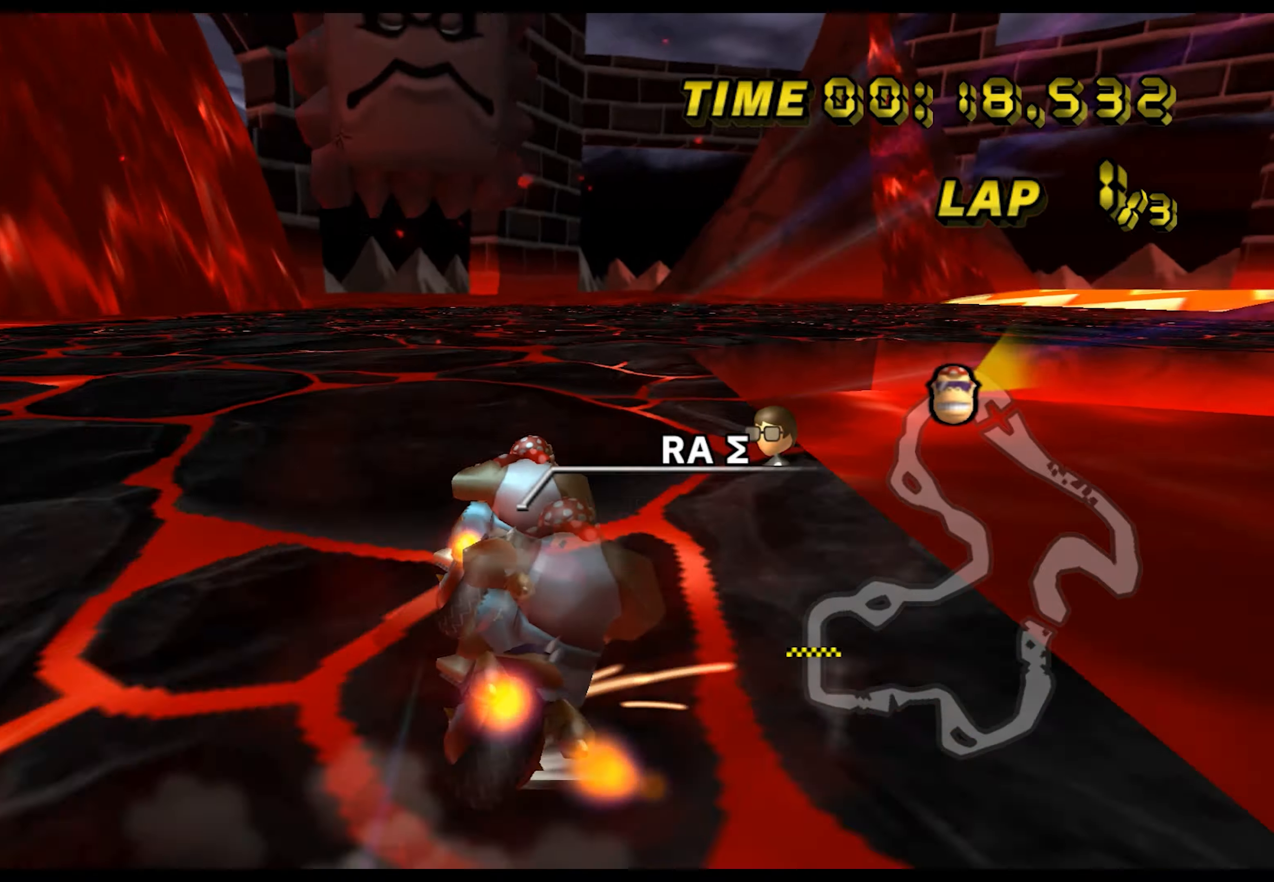
{"buttons": ["A", "B"], "left_stick": "right", "events": [[134, "left_stick", "up-right"], [501, "left_stick", "right"]]}
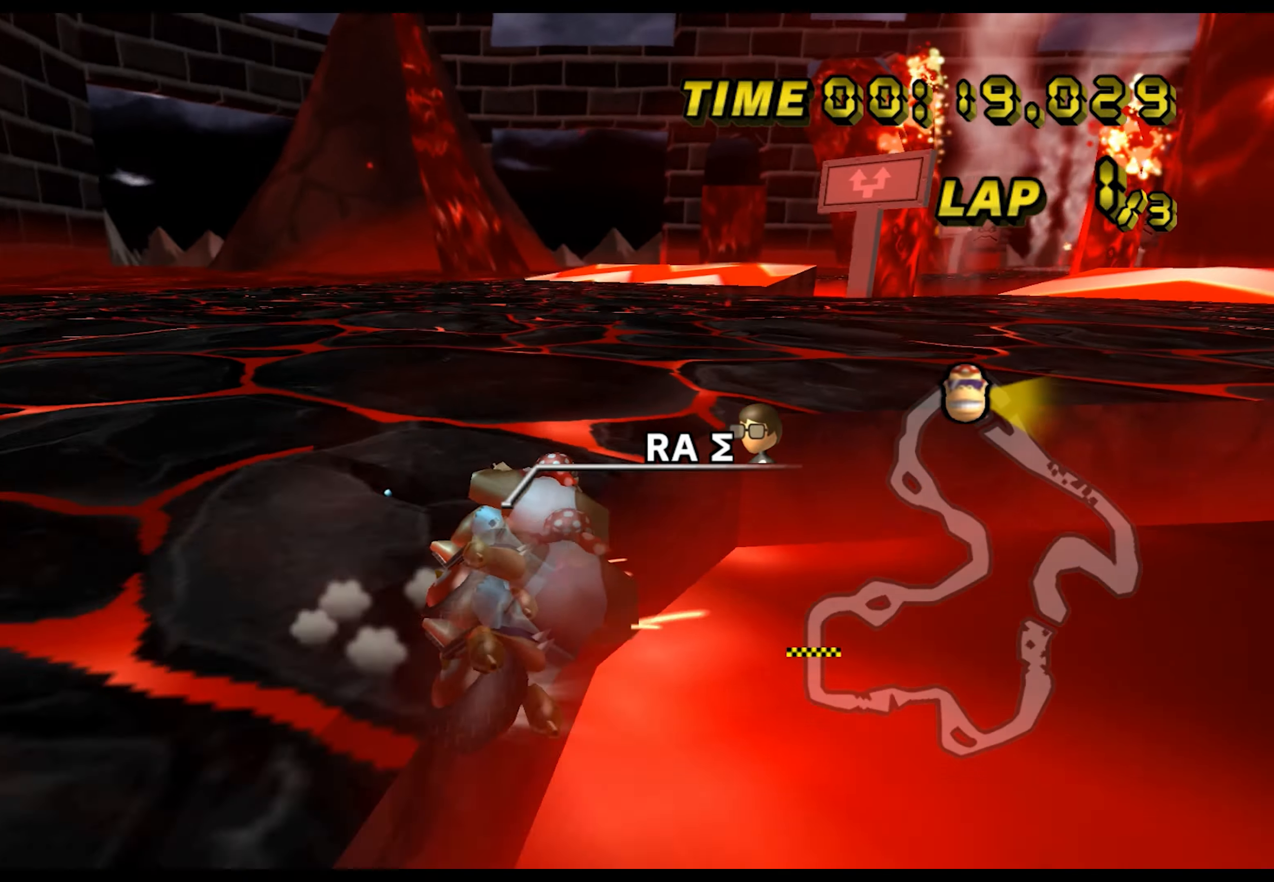
{"buttons": ["A"], "left_stick": "center", "events": [[317, "B", "up"], [367, "left_stick", "center"]]}